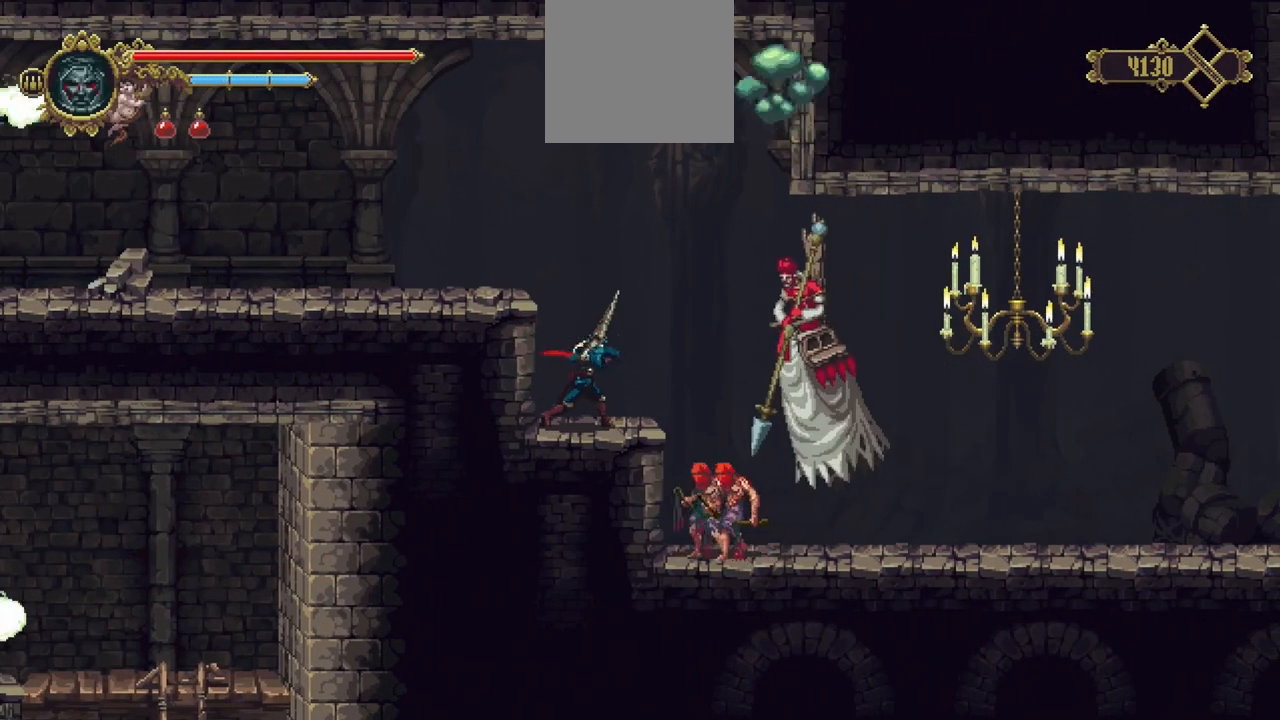
Gameplay with a controller (Xbox layout); each line is a JSON object with the inputs held at the frame after it. "events" lists button and stick changes between this image and that frame as [ms after this image, input, new state], when the widget could be followed in between. Not read: L3 R2 R3.
{"buttons": ["R1"], "left_stick": "center", "right_stick": "center", "events": [[67, "R1", "up"], [167, "R1", "down"], [233, "R1", "up"], [333, "R1", "down"], [433, "R1", "up"], [500, "R1", "down"]]}
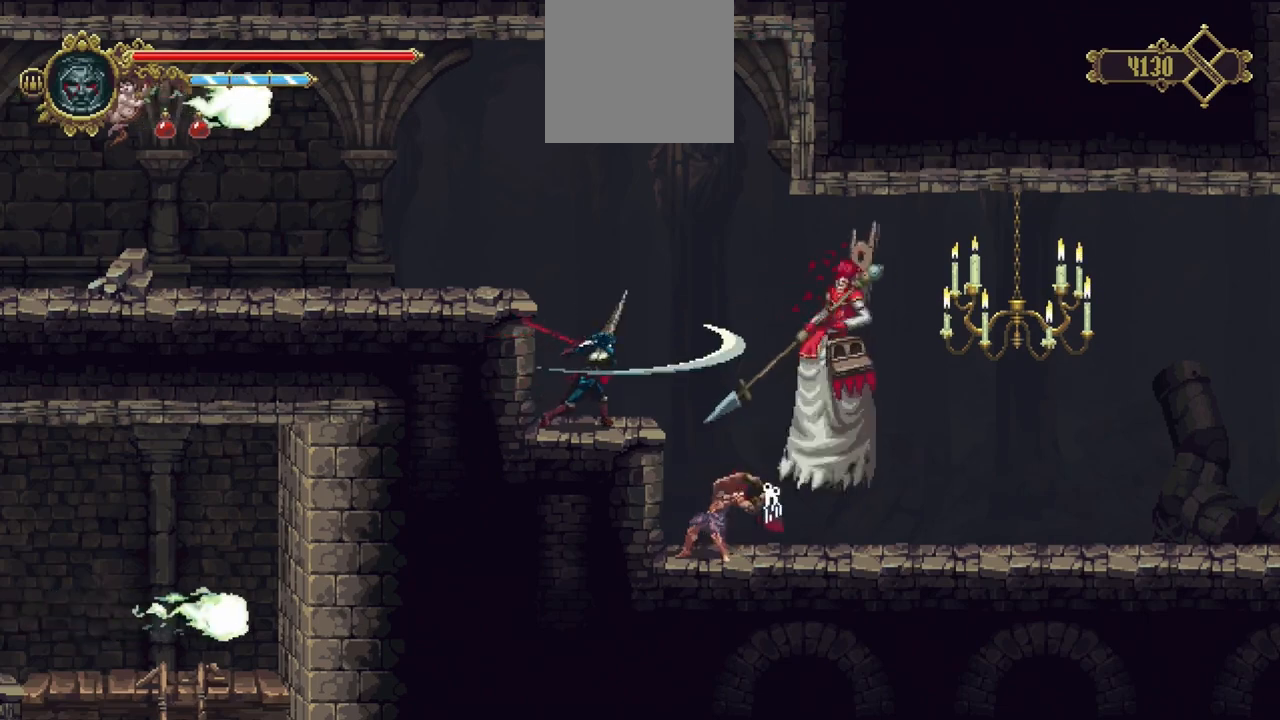
{"buttons": ["R1"], "left_stick": "center", "right_stick": "center", "events": [[67, "R1", "up"], [167, "R1", "down"], [233, "R1", "up"], [333, "R1", "down"], [433, "R1", "up"], [500, "R1", "down"]]}
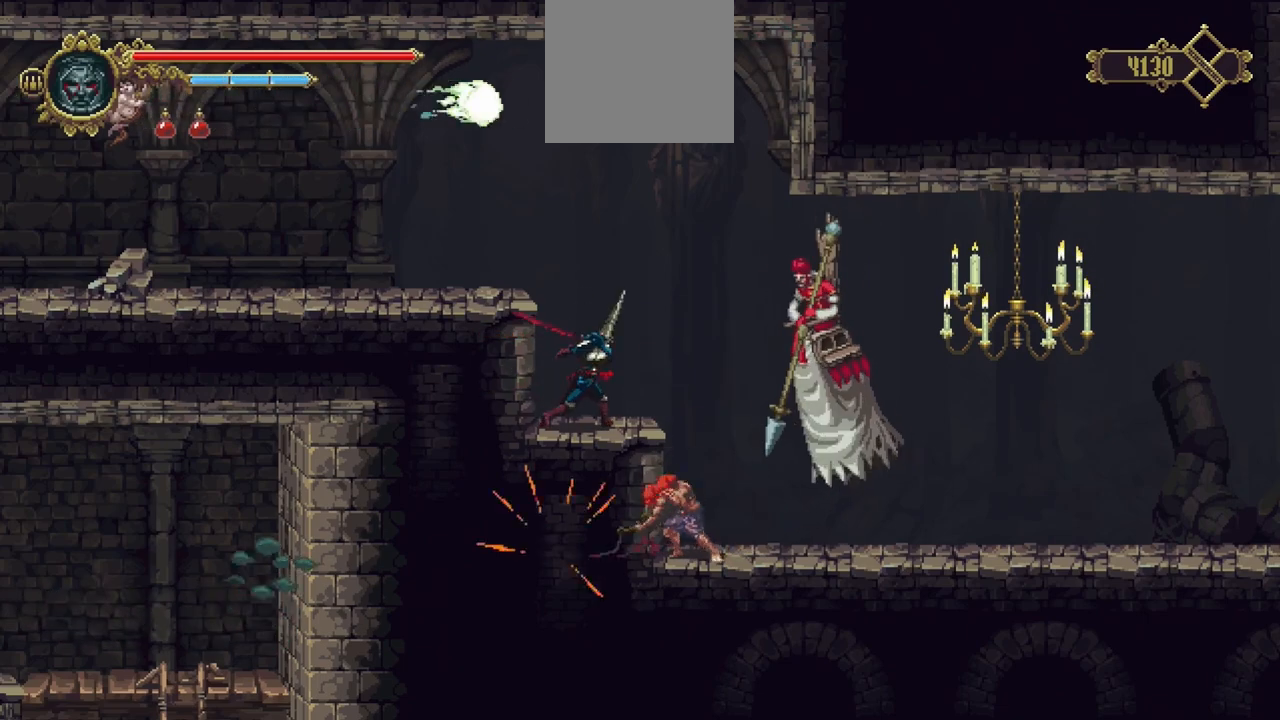
{"buttons": [], "left_stick": "center", "right_stick": "center"}
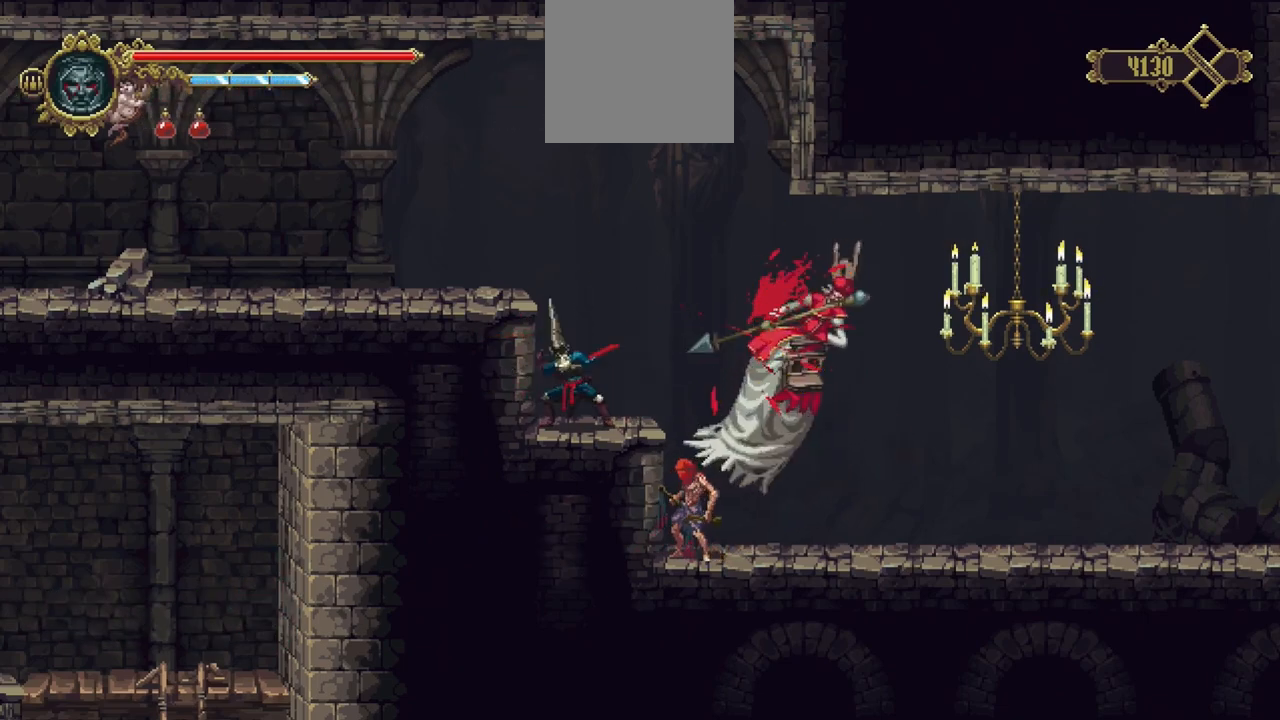
{"buttons": [], "left_stick": "center", "right_stick": "center", "events": [[33, "R1", "down"], [100, "R1", "up"], [200, "R1", "down"], [300, "R1", "up"], [367, "R1", "down"], [467, "R1", "up"]]}
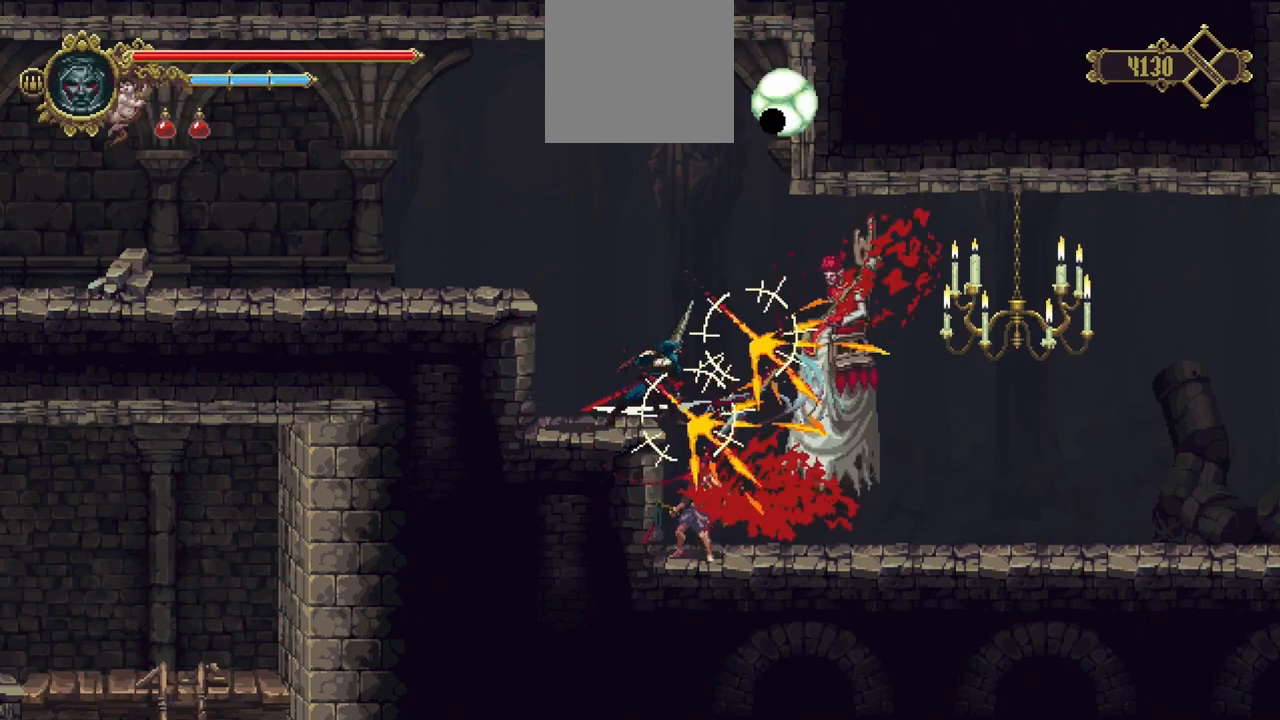
{"buttons": ["R1"], "left_stick": "center", "right_stick": "center", "events": [[67, "R1", "down"], [167, "R1", "up"], [267, "R1", "down"], [367, "R1", "up"], [467, "R1", "down"]]}
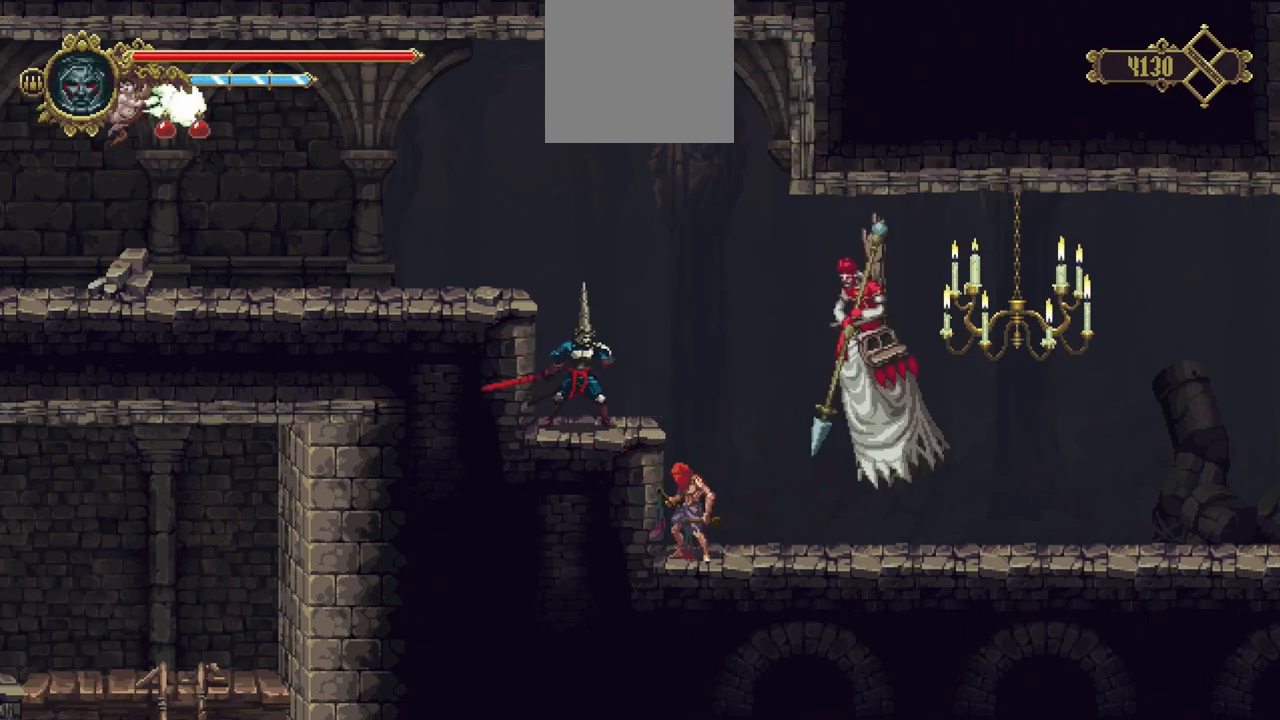
{"buttons": ["R1"], "left_stick": "center", "right_stick": "center", "events": [[33, "R1", "up"], [100, "R1", "down"], [233, "R1", "up"], [300, "R1", "down"], [400, "R1", "up"], [433, "R1", "down"]]}
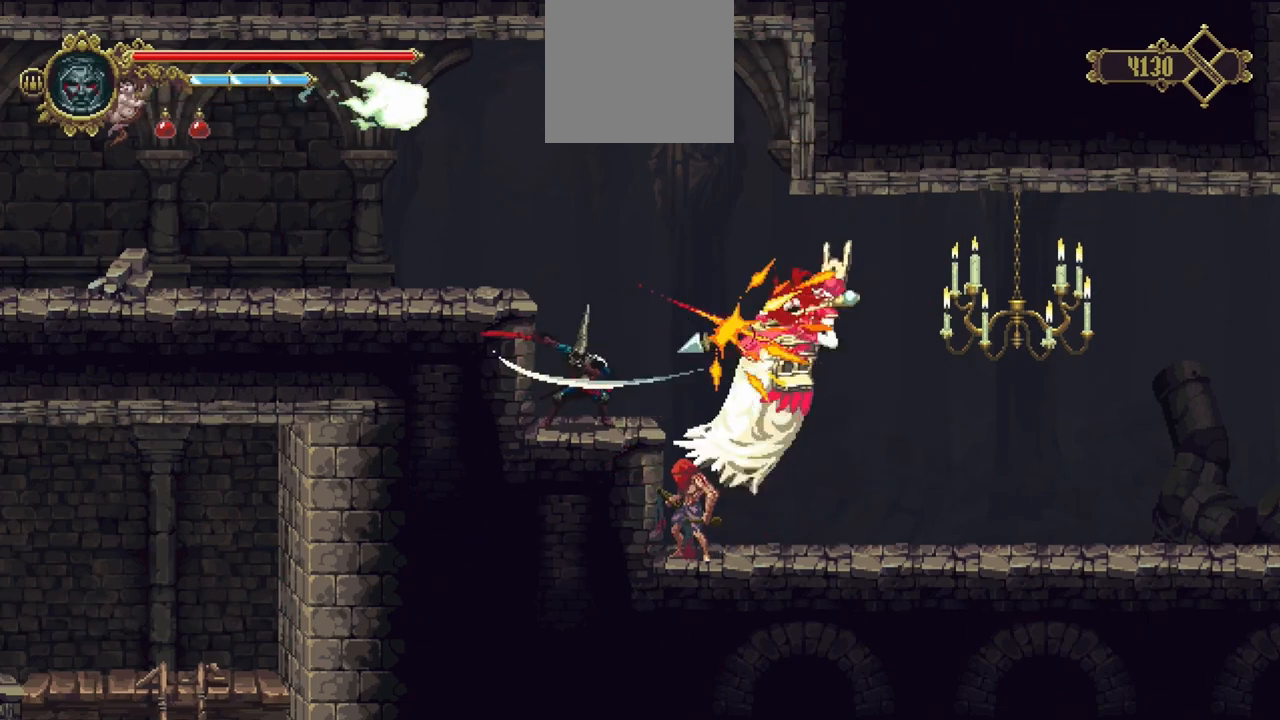
{"buttons": ["R1"], "left_stick": "center", "right_stick": "center", "events": [[67, "R1", "up"], [100, "R1", "down"], [233, "R1", "up"], [300, "R1", "down"], [400, "R1", "up"], [467, "R1", "down"]]}
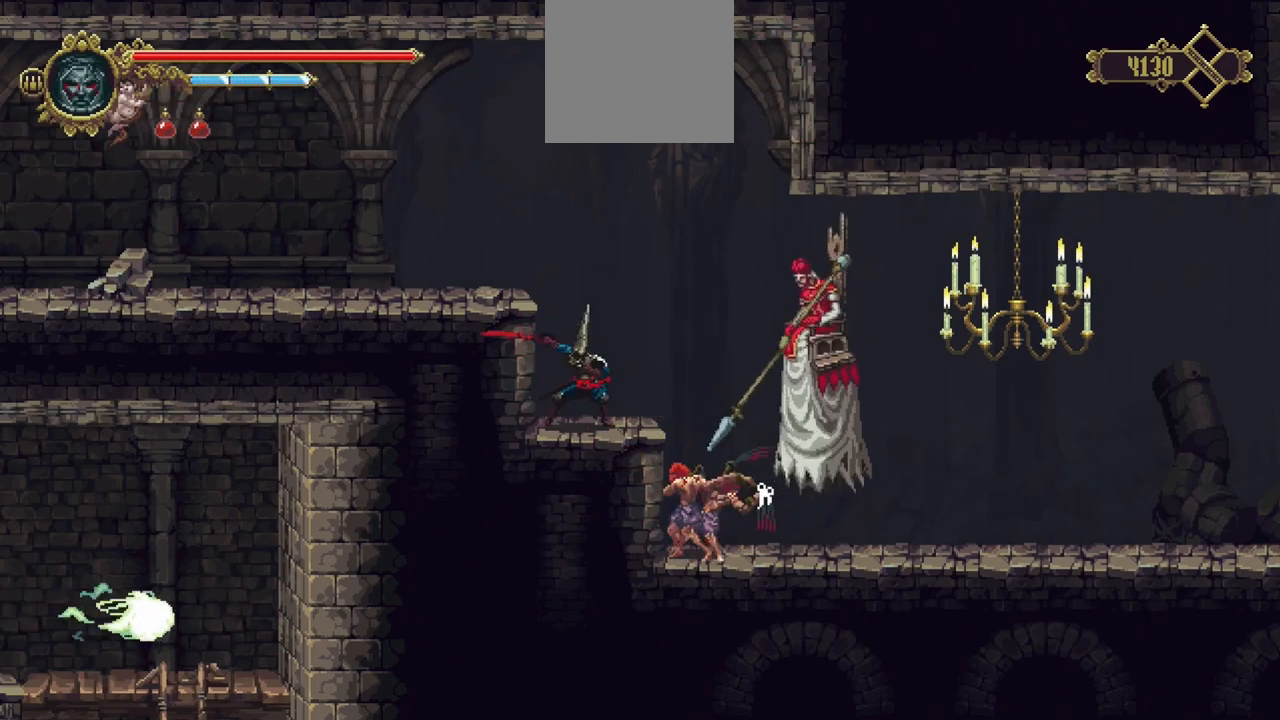
{"buttons": ["R1"], "left_stick": "center", "right_stick": "center", "events": [[67, "R1", "up"], [133, "R1", "down"], [233, "R1", "up"], [300, "R1", "down"], [367, "R1", "up"], [467, "R1", "down"]]}
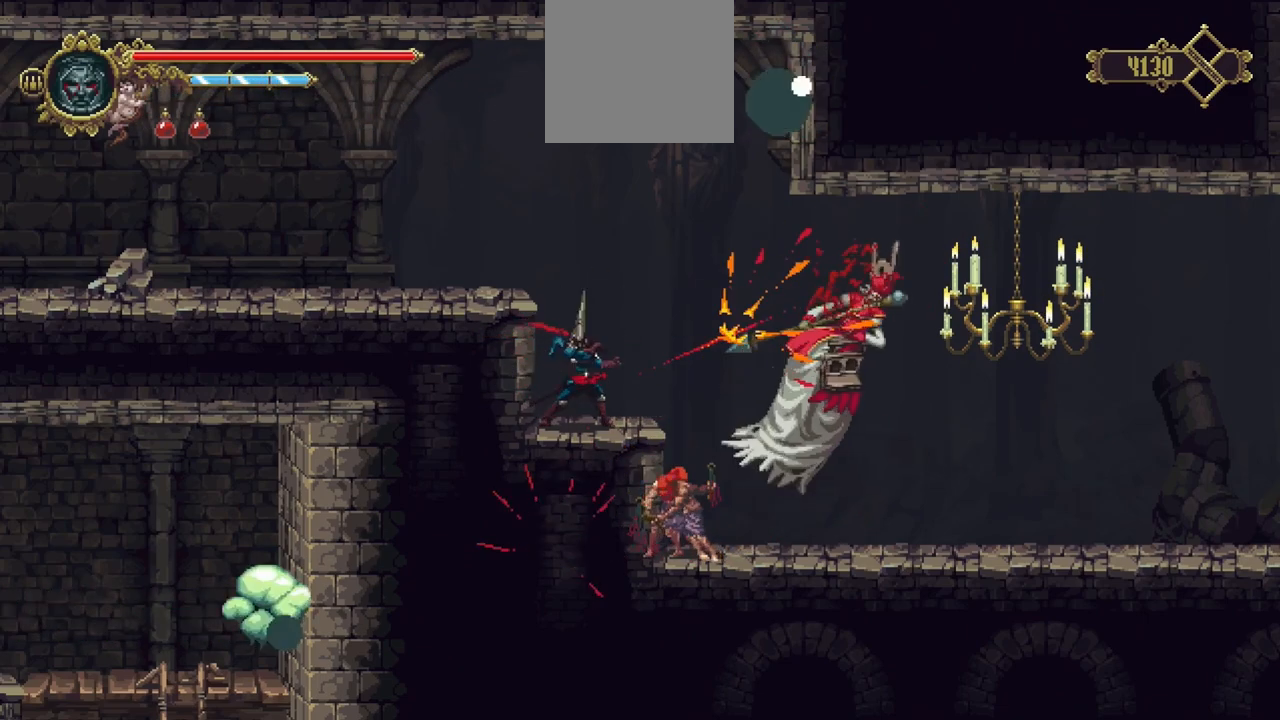
{"buttons": ["R1"], "left_stick": "center", "right_stick": "center", "events": [[33, "R1", "up"], [133, "R1", "down"], [233, "R1", "up"], [300, "R1", "down"], [400, "R1", "up"], [467, "R1", "down"]]}
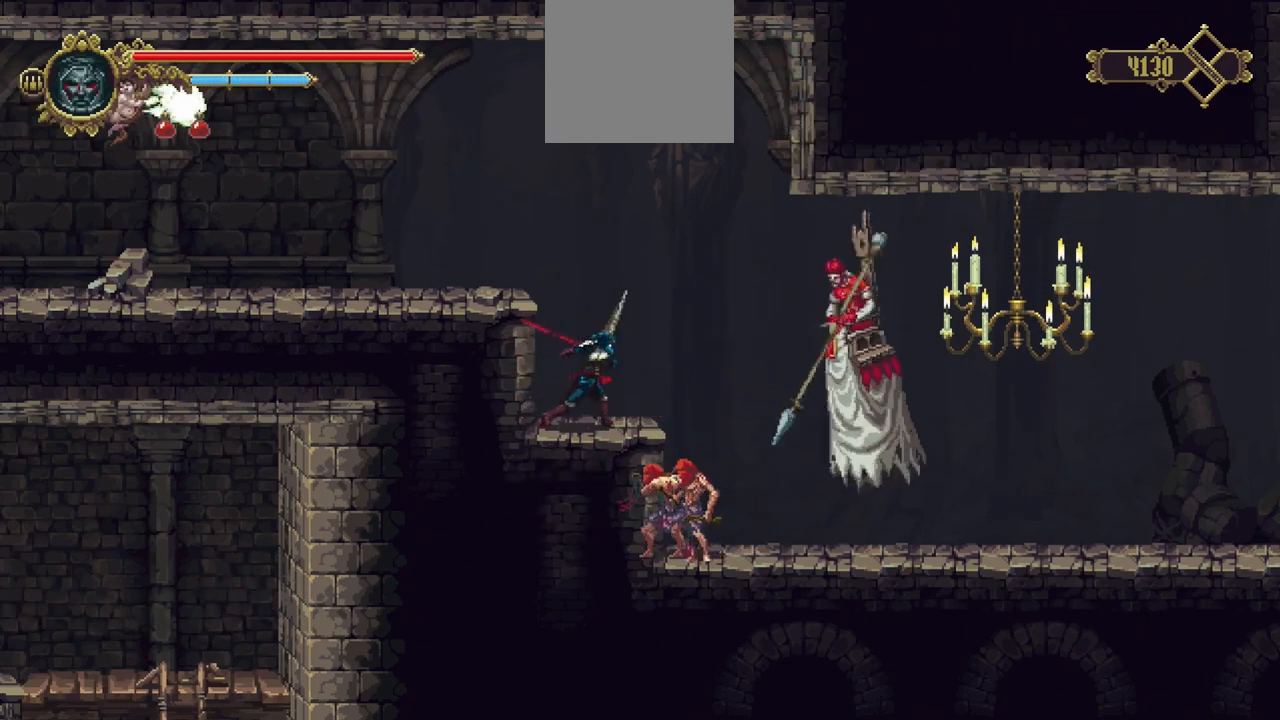
{"buttons": ["R1"], "left_stick": "center", "right_stick": "center", "events": [[67, "R1", "up"], [133, "R1", "down"], [233, "R1", "up"], [300, "R1", "down"], [433, "R1", "up"], [467, "R1", "down"]]}
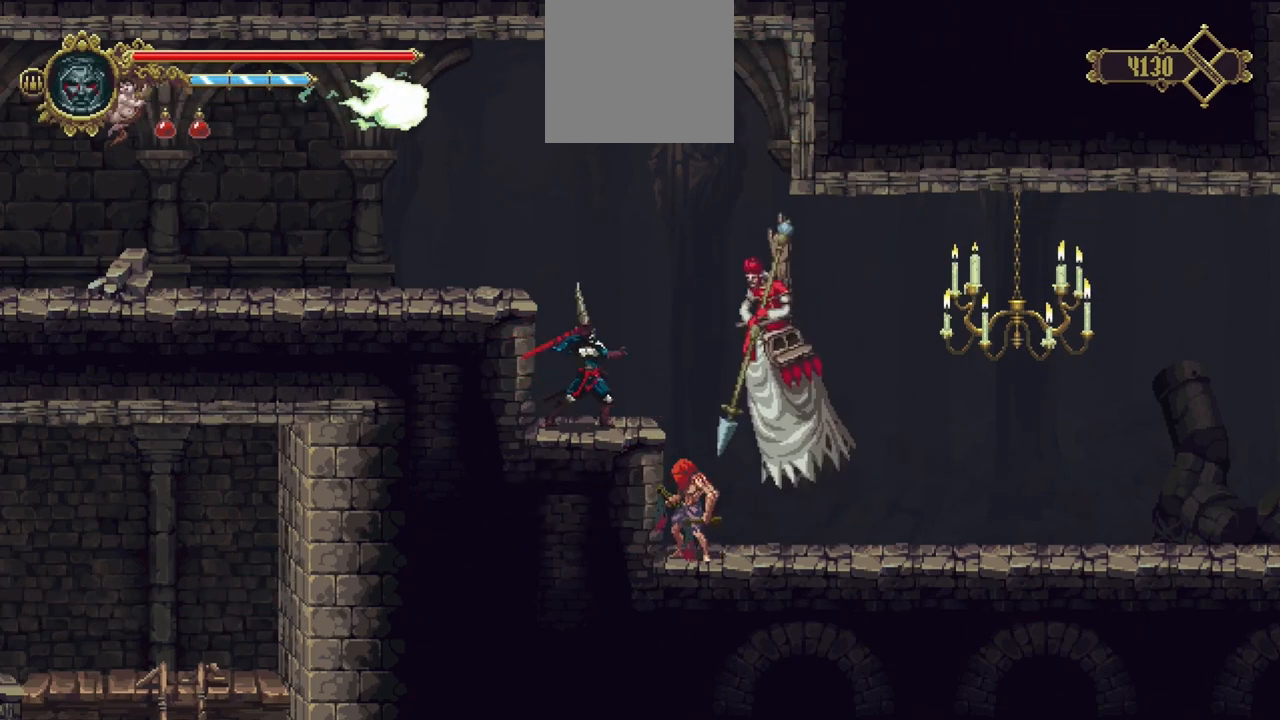
{"buttons": [], "left_stick": "center", "right_stick": "center", "events": [[100, "R1", "up"], [167, "R1", "down"], [267, "R1", "up"]]}
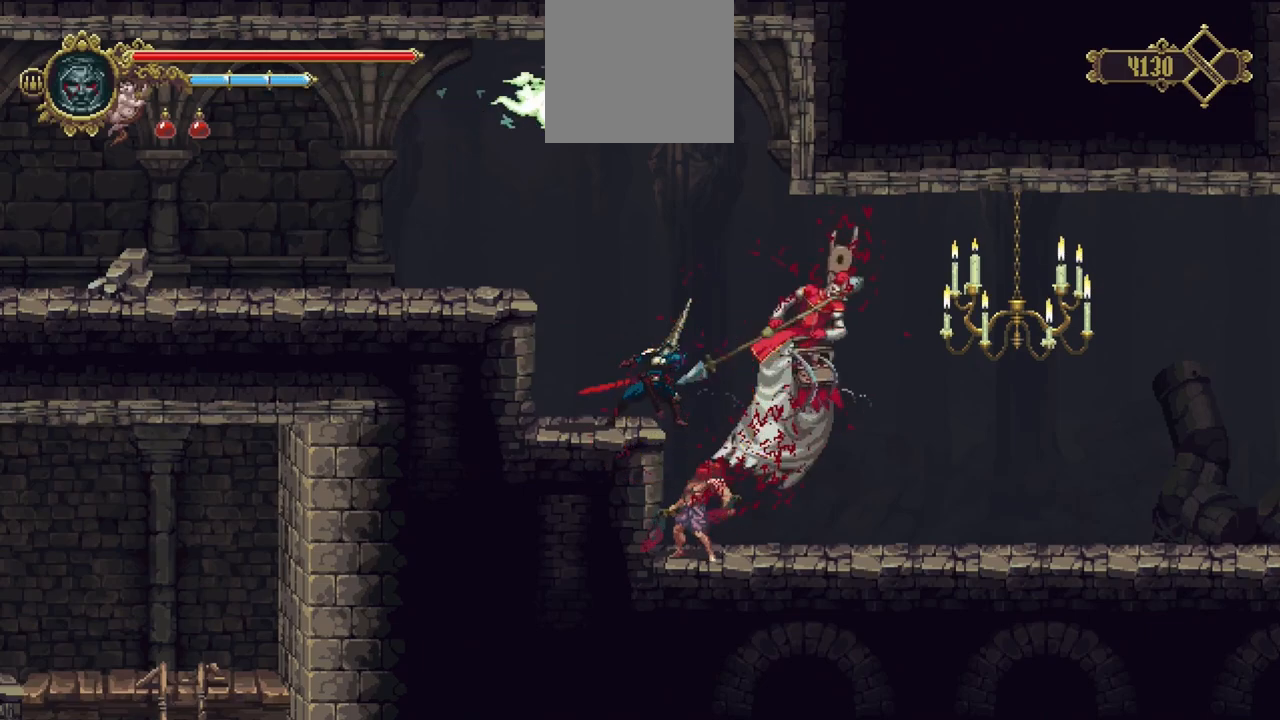
{"buttons": [], "left_stick": "center", "right_stick": "center", "events": [[67, "R1", "down"], [167, "R1", "up"], [233, "R1", "down"], [333, "R1", "up"], [400, "R1", "down"], [500, "R1", "up"]]}
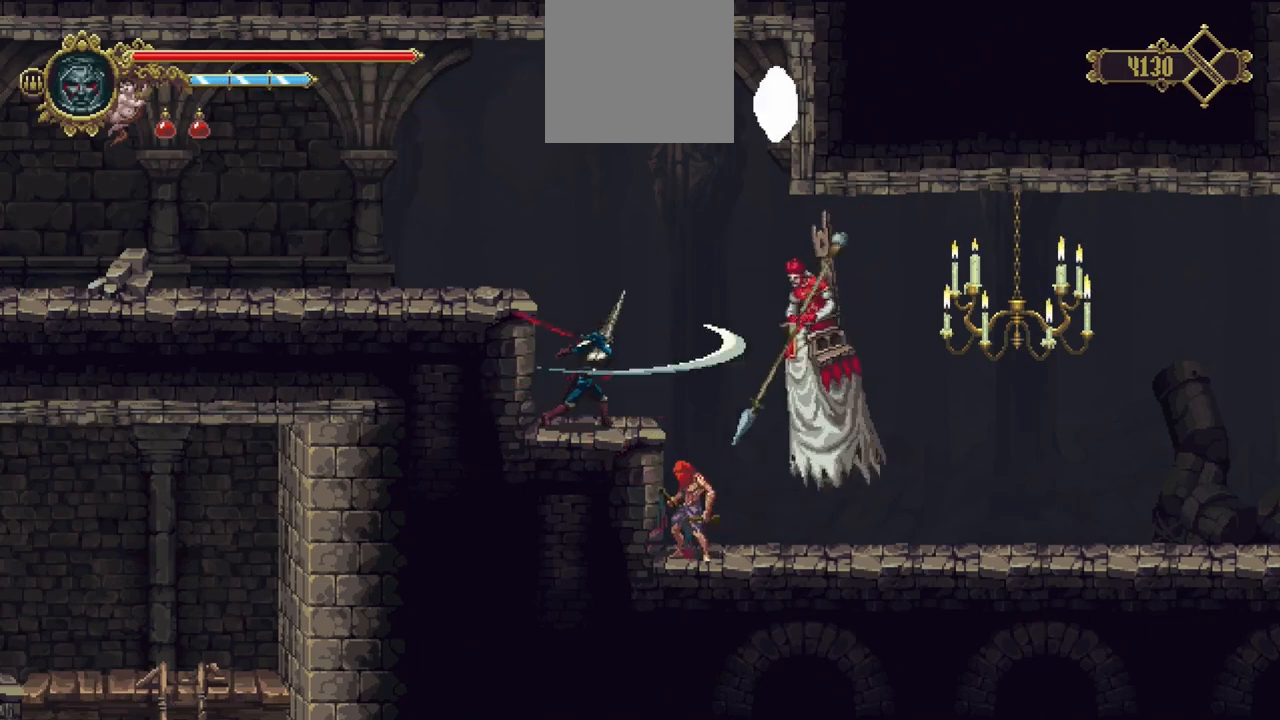
{"buttons": [], "left_stick": "center", "right_stick": "center", "events": [[67, "R1", "down"], [167, "R1", "up"], [233, "R1", "down"], [333, "R1", "up"]]}
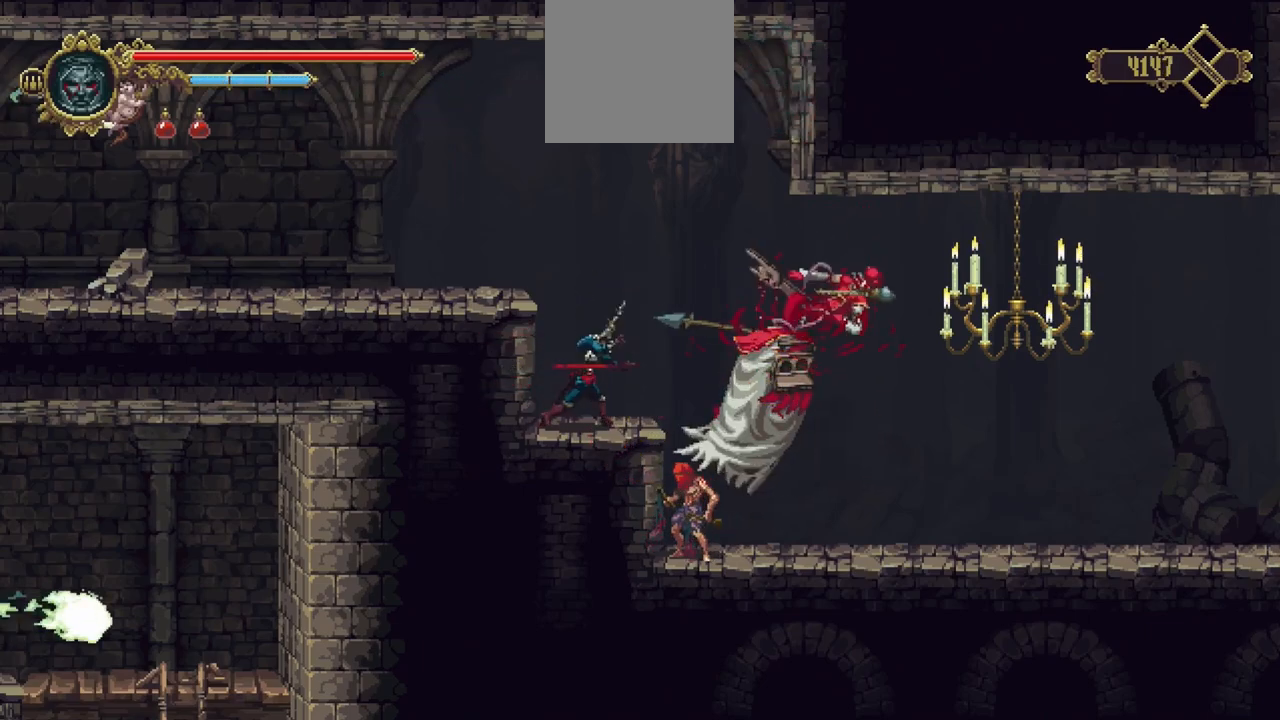
{"buttons": [], "left_stick": "right", "right_stick": "center", "events": [[367, "left_stick", "right"]]}
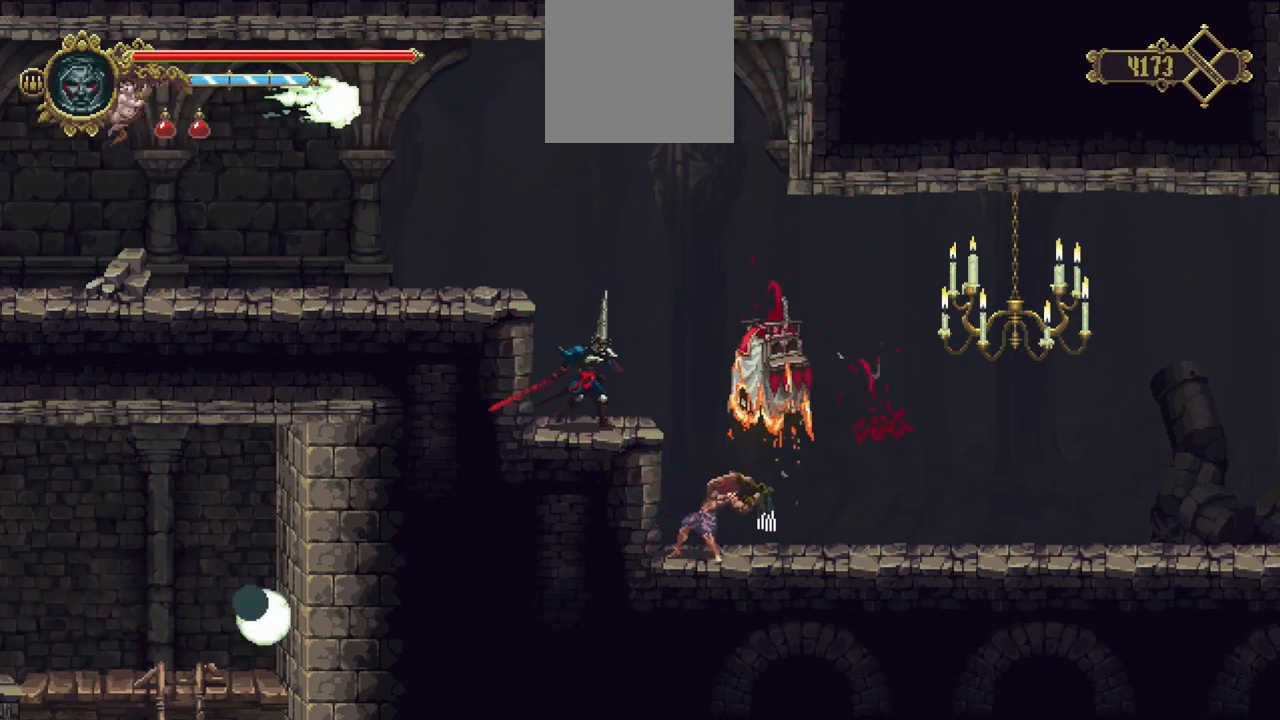
{"buttons": [], "left_stick": "down-right", "right_stick": "center", "events": [[133, "A", "down"], [233, "A", "up"], [467, "left_stick", "down-right"]]}
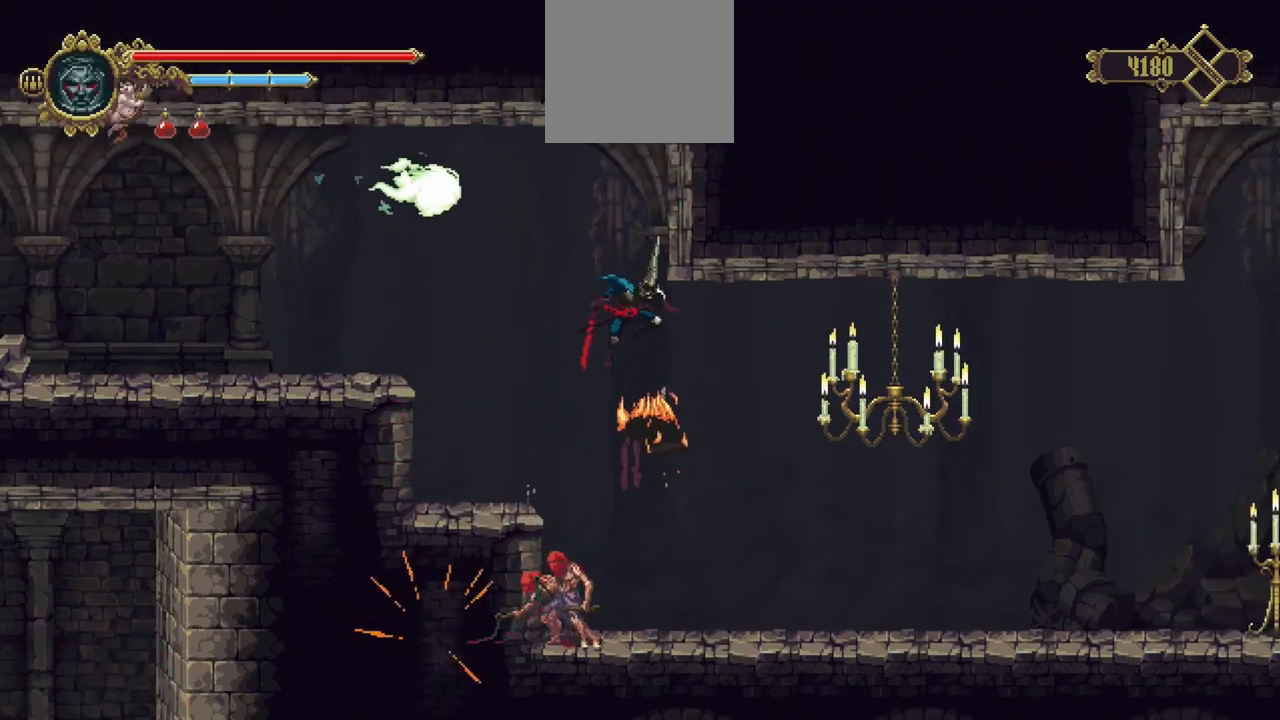
{"buttons": [], "left_stick": "down-right", "right_stick": "center", "events": []}
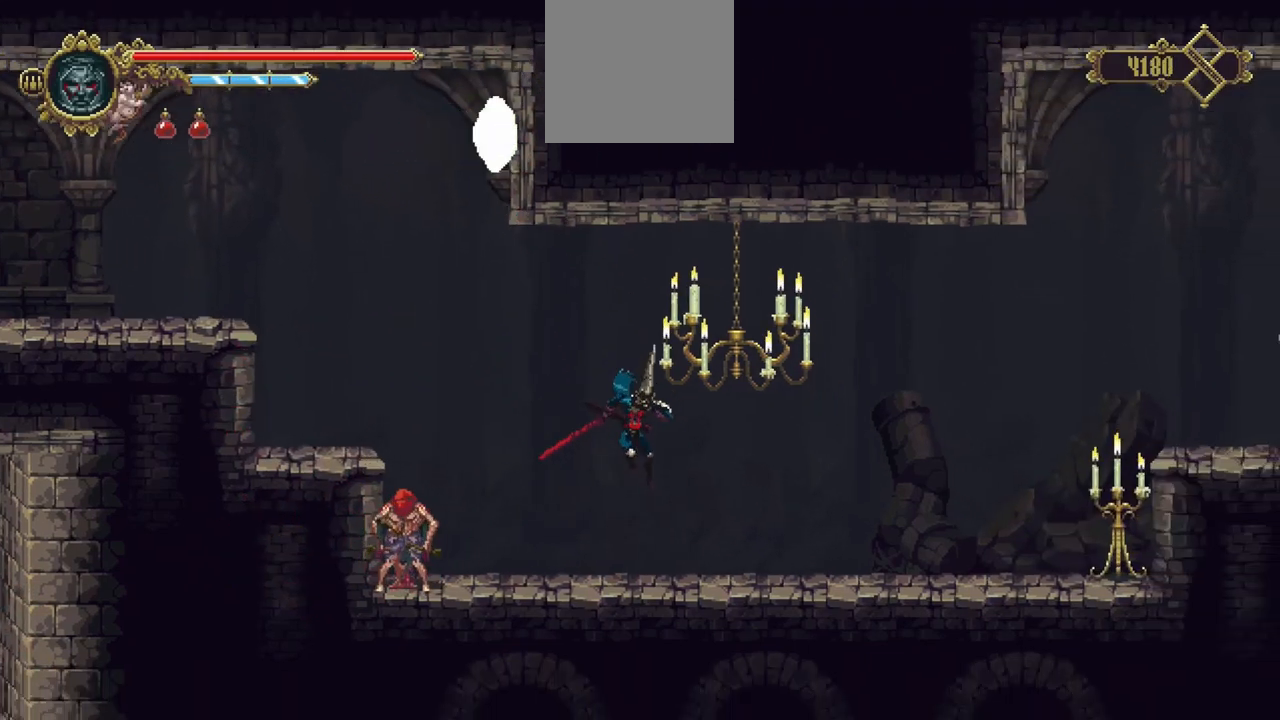
{"buttons": [], "left_stick": "down-right", "right_stick": "center", "events": [[100, "X", "down"], [500, "X", "up"]]}
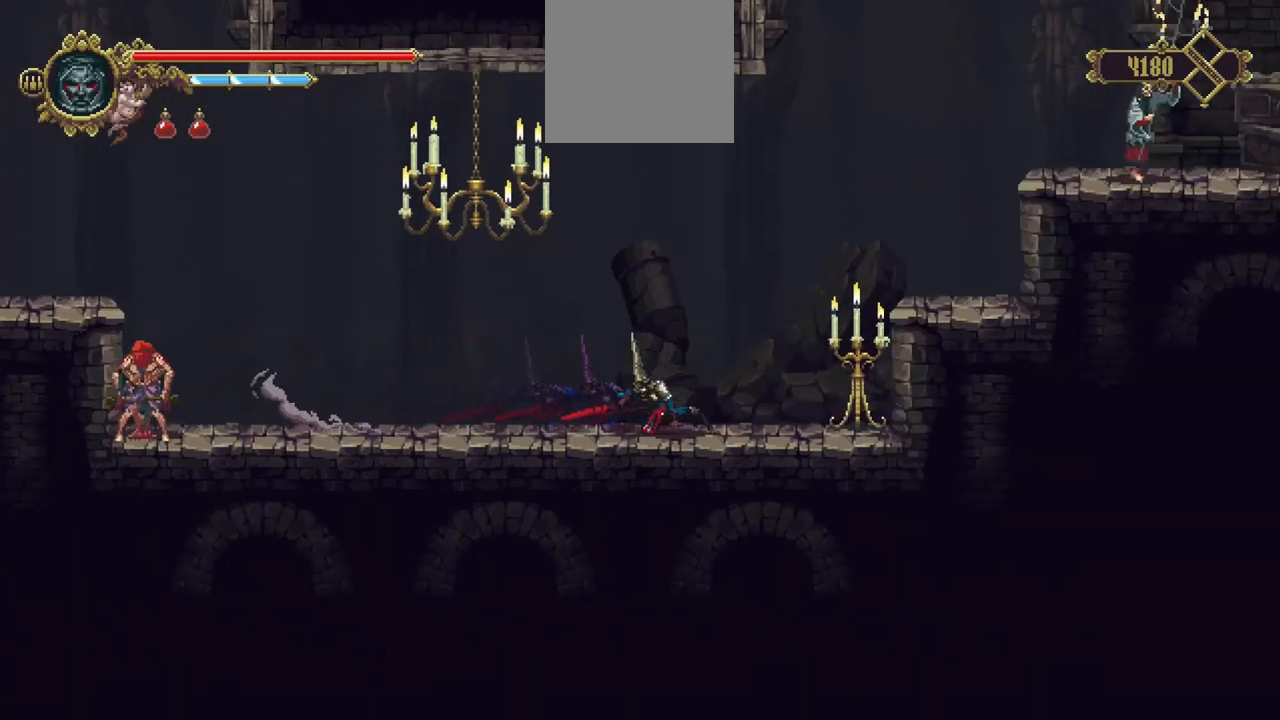
{"buttons": [], "left_stick": "right", "right_stick": "center", "events": [[167, "left_stick", "right"], [200, "A", "down"], [433, "A", "up"]]}
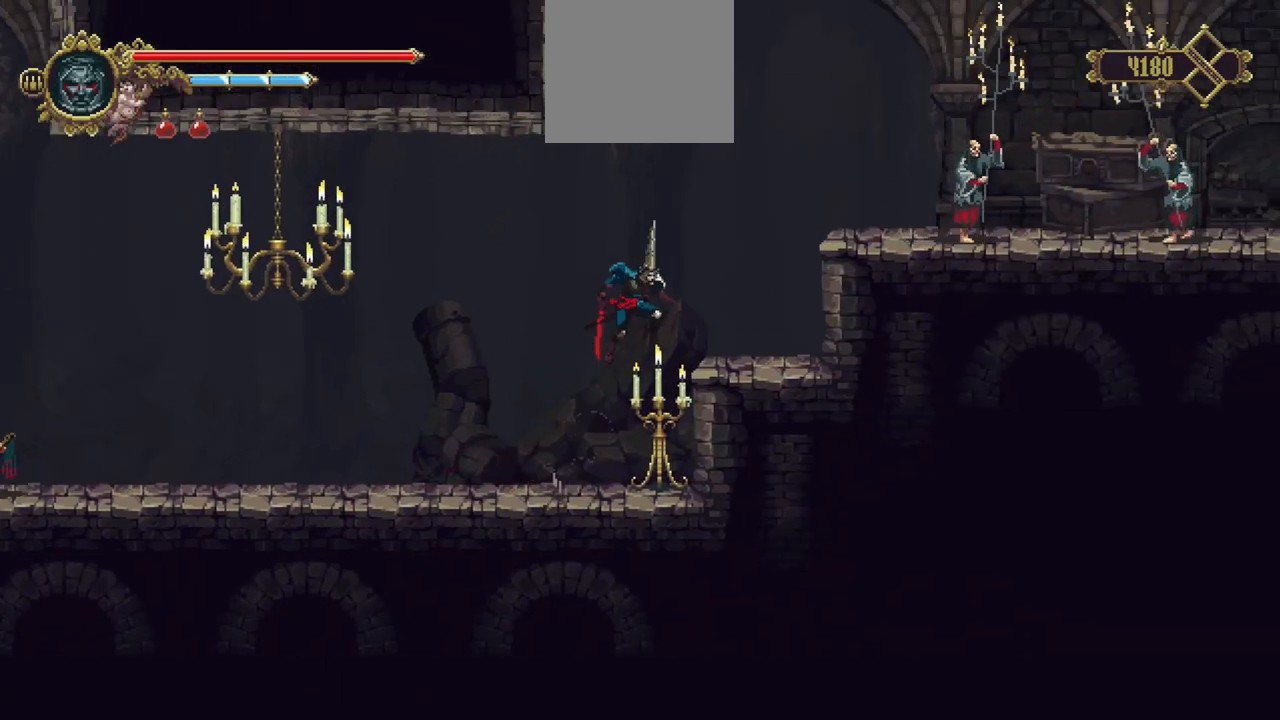
{"buttons": [], "left_stick": "right", "right_stick": "center", "events": []}
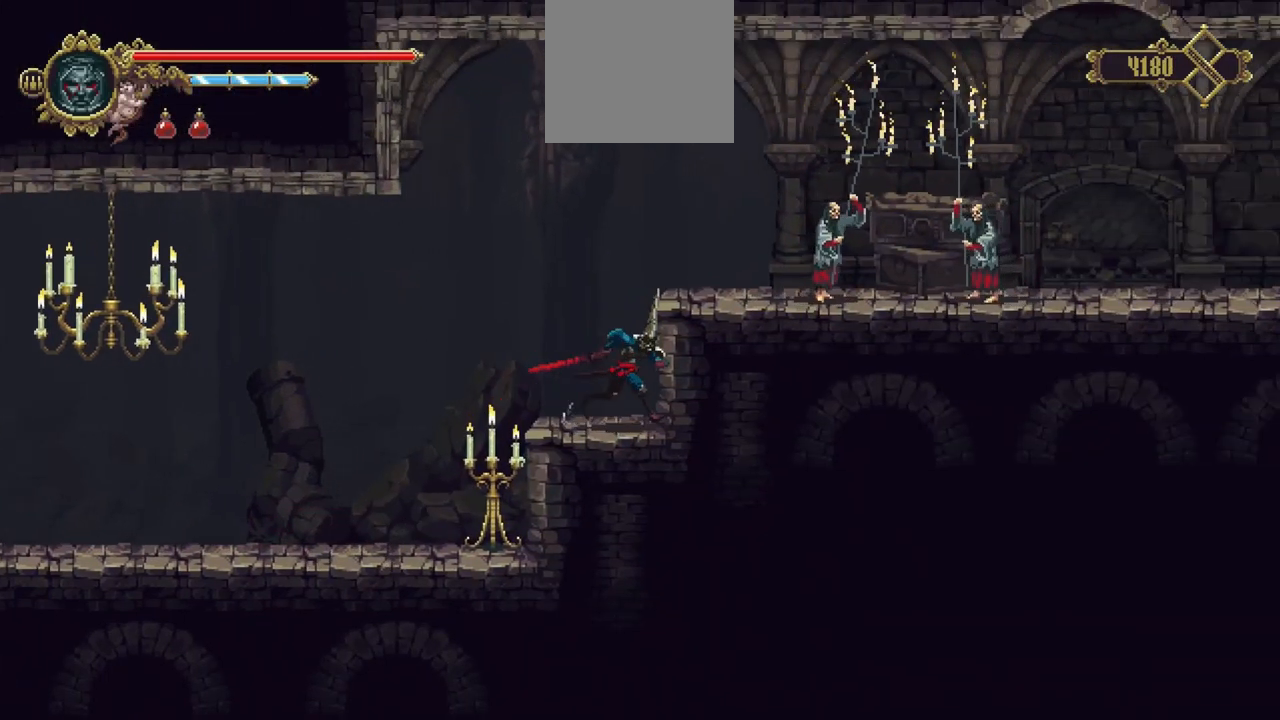
{"buttons": [], "left_stick": "center", "right_stick": "center", "events": [[167, "left_stick", "center"]]}
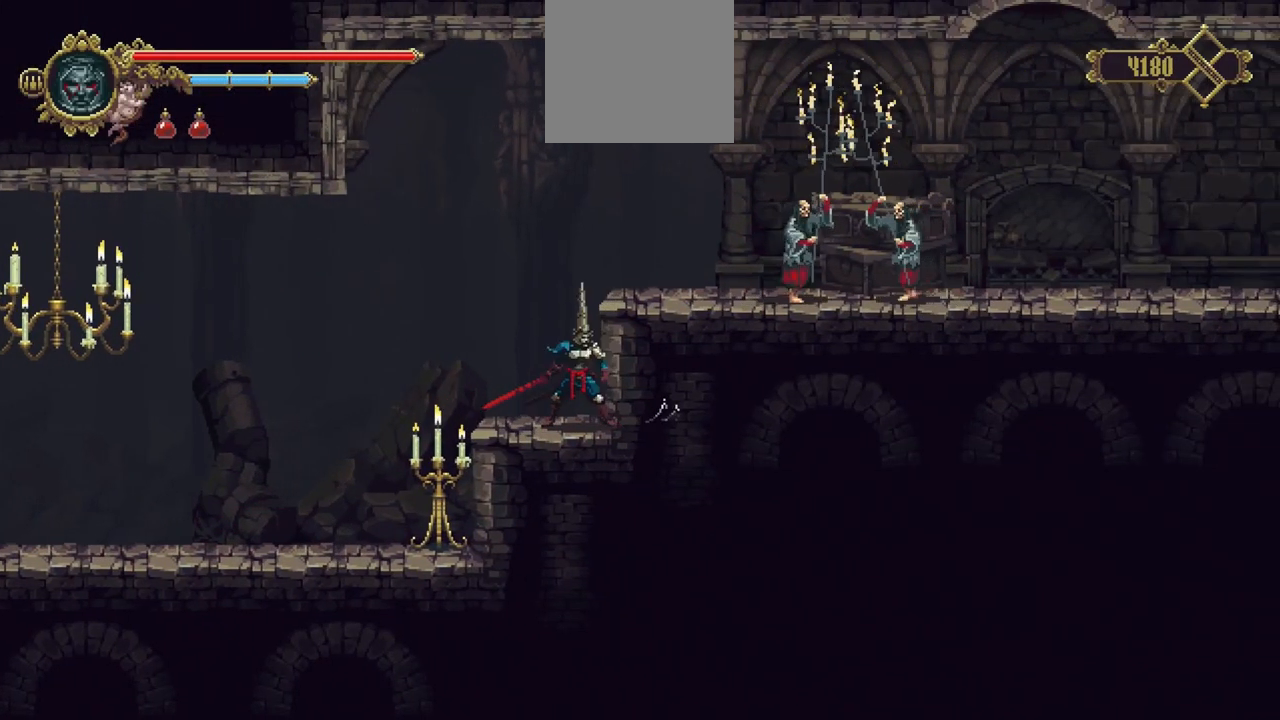
{"buttons": [], "left_stick": "center", "right_stick": "center", "events": []}
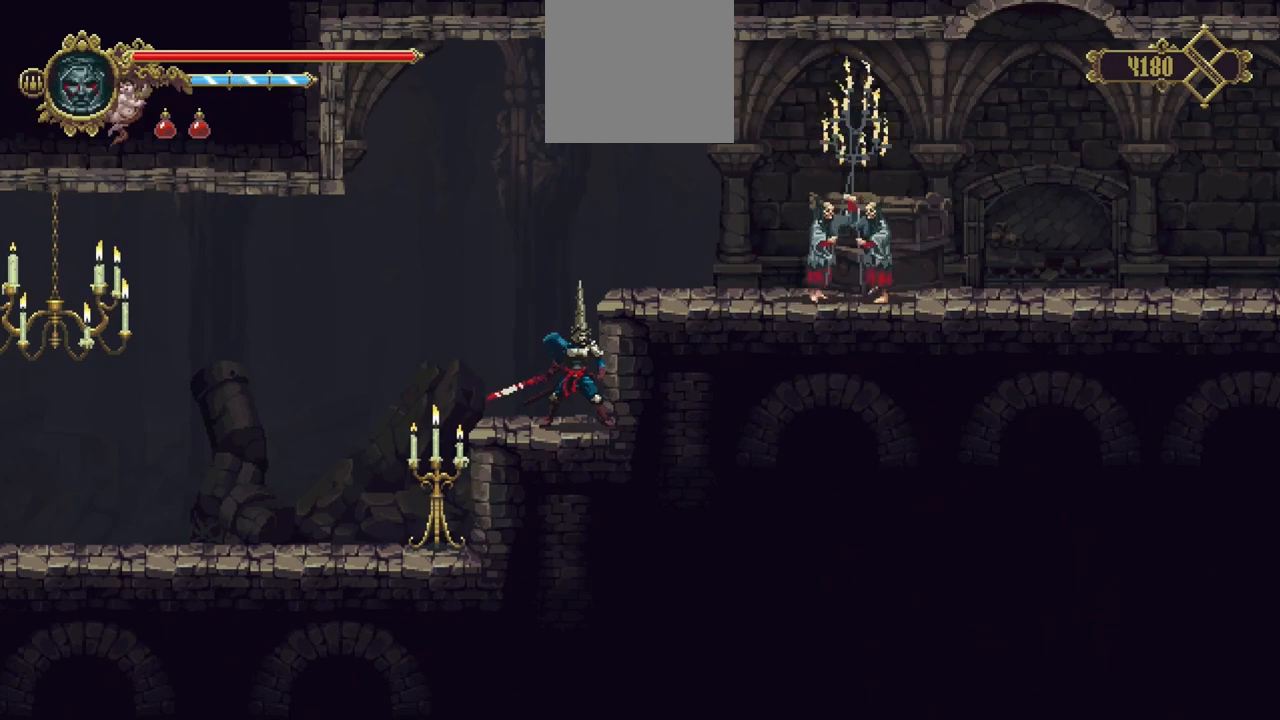
{"buttons": ["A"], "left_stick": "center", "right_stick": "center", "events": [[133, "A", "down"]]}
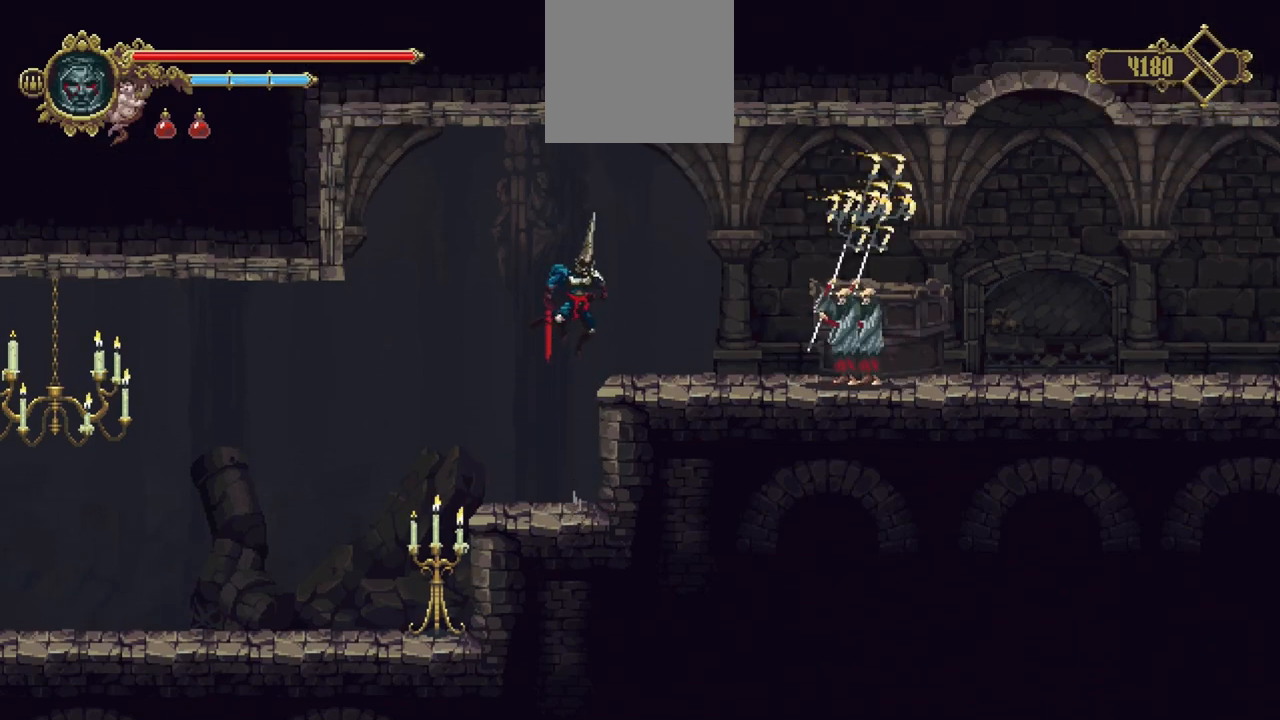
{"buttons": [], "left_stick": "up", "right_stick": "center", "events": [[233, "A", "up"], [433, "left_stick", "up"]]}
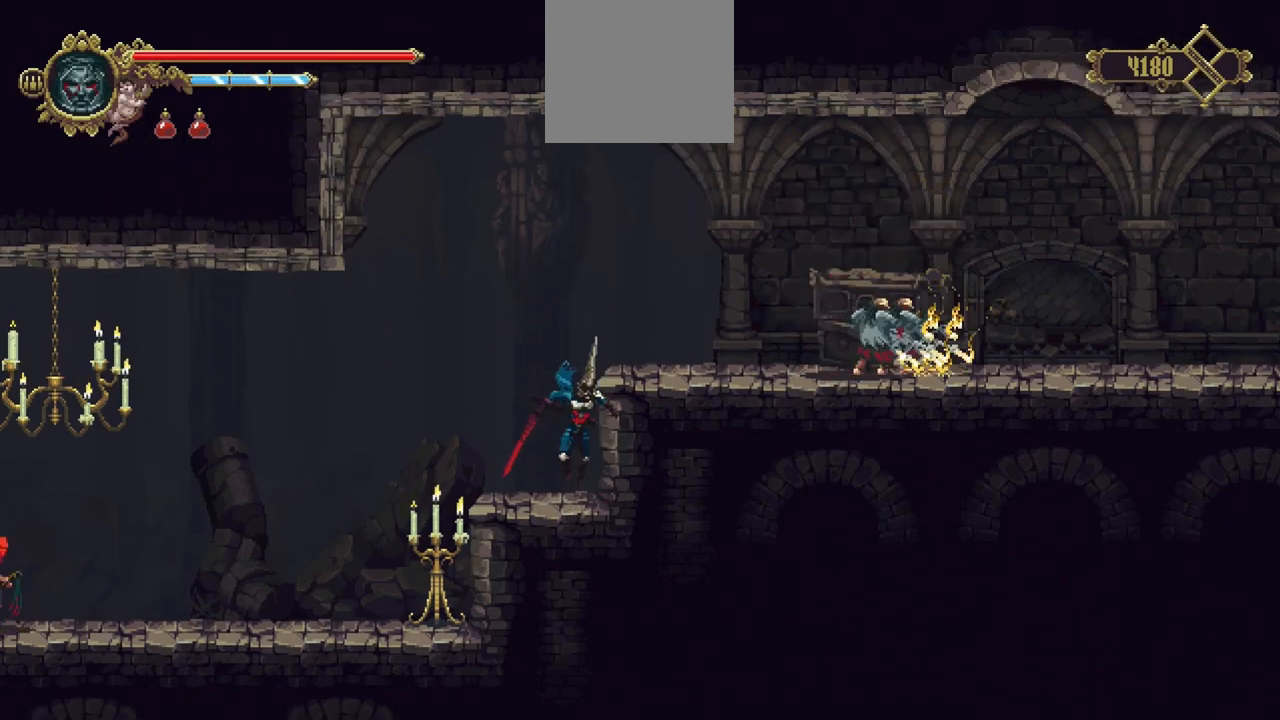
{"buttons": [], "left_stick": "up", "right_stick": "center", "events": [[100, "R1", "down"], [167, "R1", "up"], [233, "R1", "down"], [300, "R1", "up"], [400, "R1", "down"], [467, "R1", "up"]]}
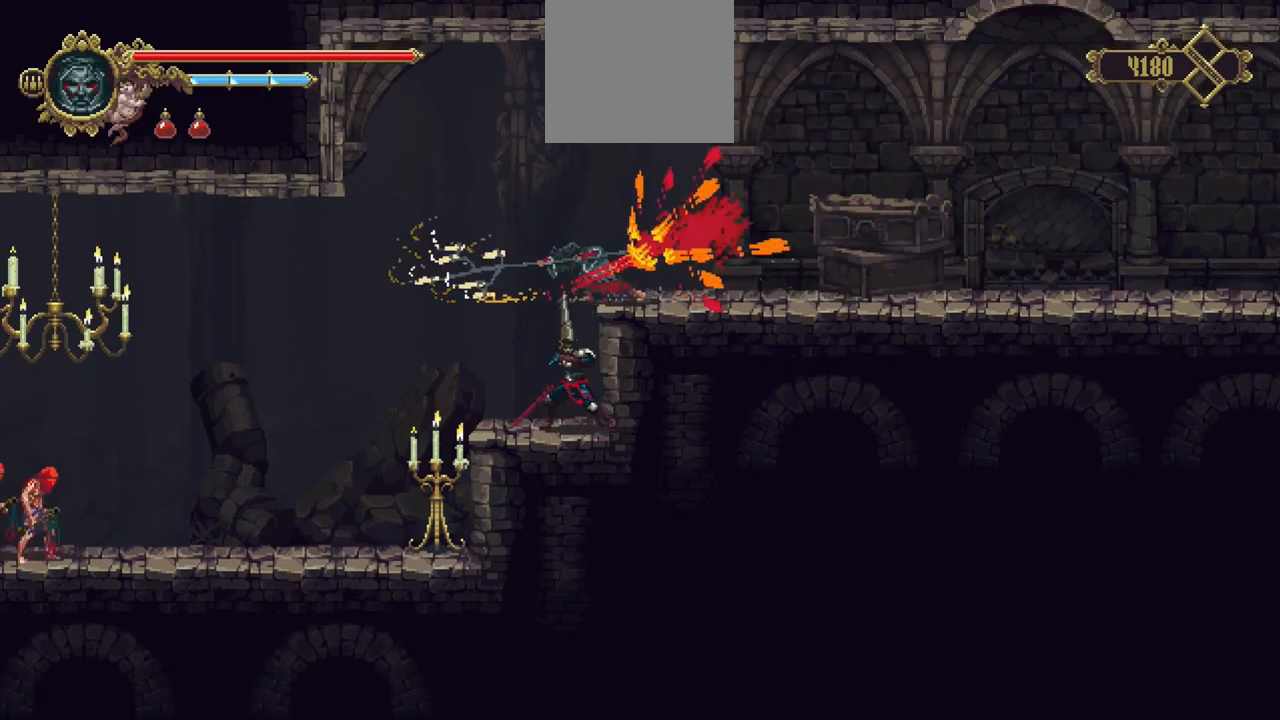
{"buttons": ["R1"], "left_stick": "up", "right_stick": "center", "events": [[33, "R1", "down"], [100, "R1", "up"], [167, "R1", "down"], [233, "R1", "up"], [300, "R1", "down"], [400, "R1", "up"], [467, "R1", "down"]]}
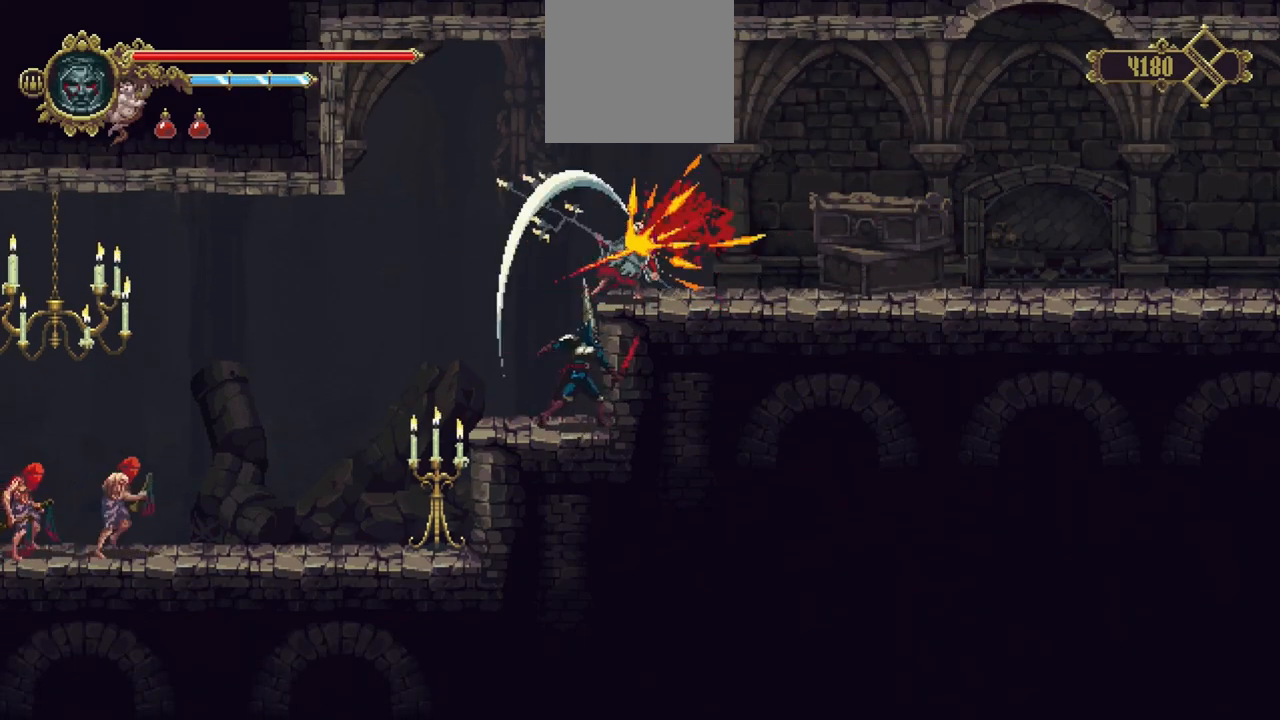
{"buttons": [], "left_stick": "up", "right_stick": "center", "events": [[33, "R1", "up"], [100, "R1", "down"], [200, "R1", "up"], [233, "R1", "down"], [333, "R1", "up"], [400, "R1", "down"], [500, "R1", "up"]]}
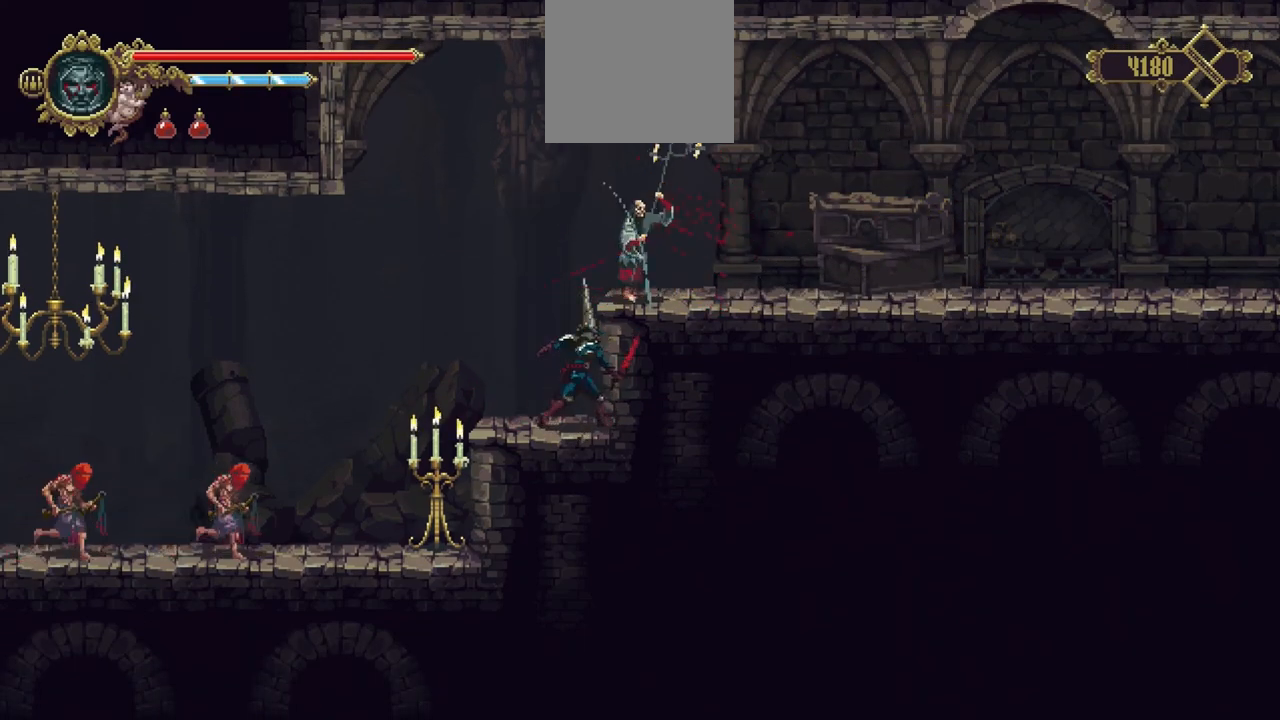
{"buttons": ["R1"], "left_stick": "up", "right_stick": "center", "events": [[33, "R1", "down"], [133, "R1", "up"], [200, "R1", "down"], [267, "R1", "up"], [367, "R1", "down"], [433, "R1", "up"], [500, "R1", "down"]]}
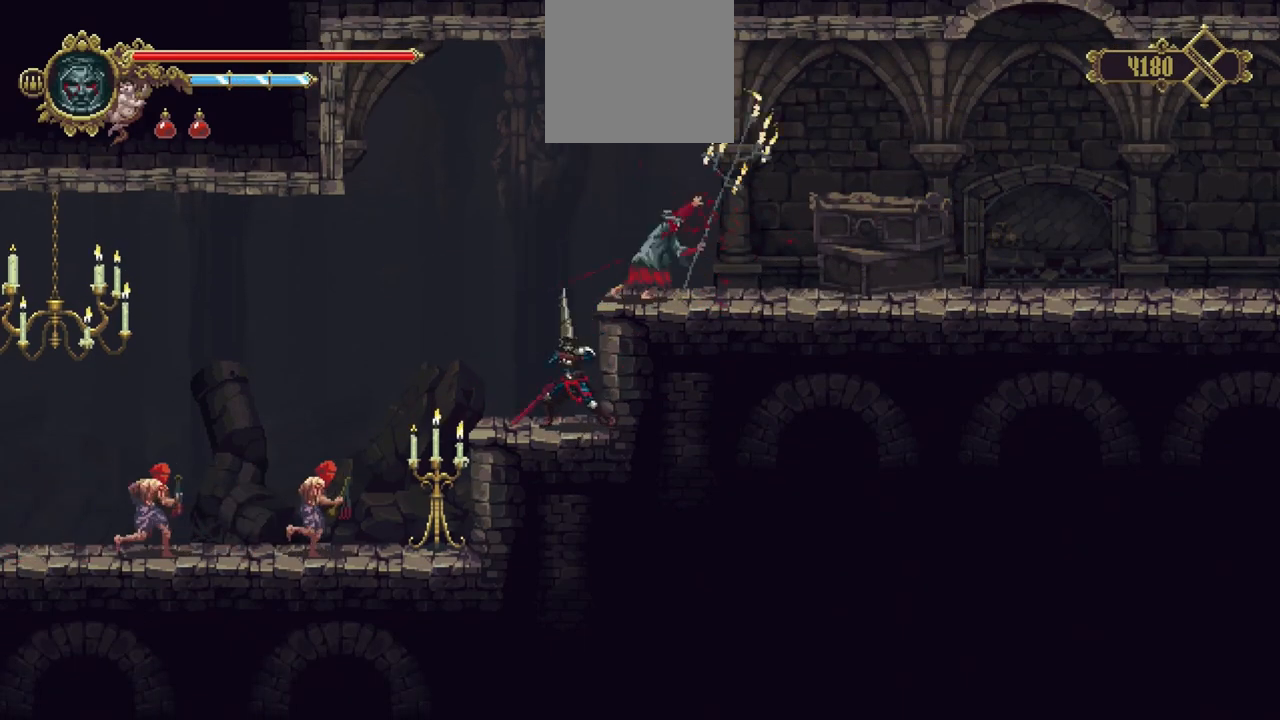
{"buttons": ["R1"], "left_stick": "up", "right_stick": "center", "events": [[67, "R1", "up"], [167, "R1", "down"], [233, "R1", "up"], [300, "R1", "down"], [400, "R1", "up"], [467, "R1", "down"]]}
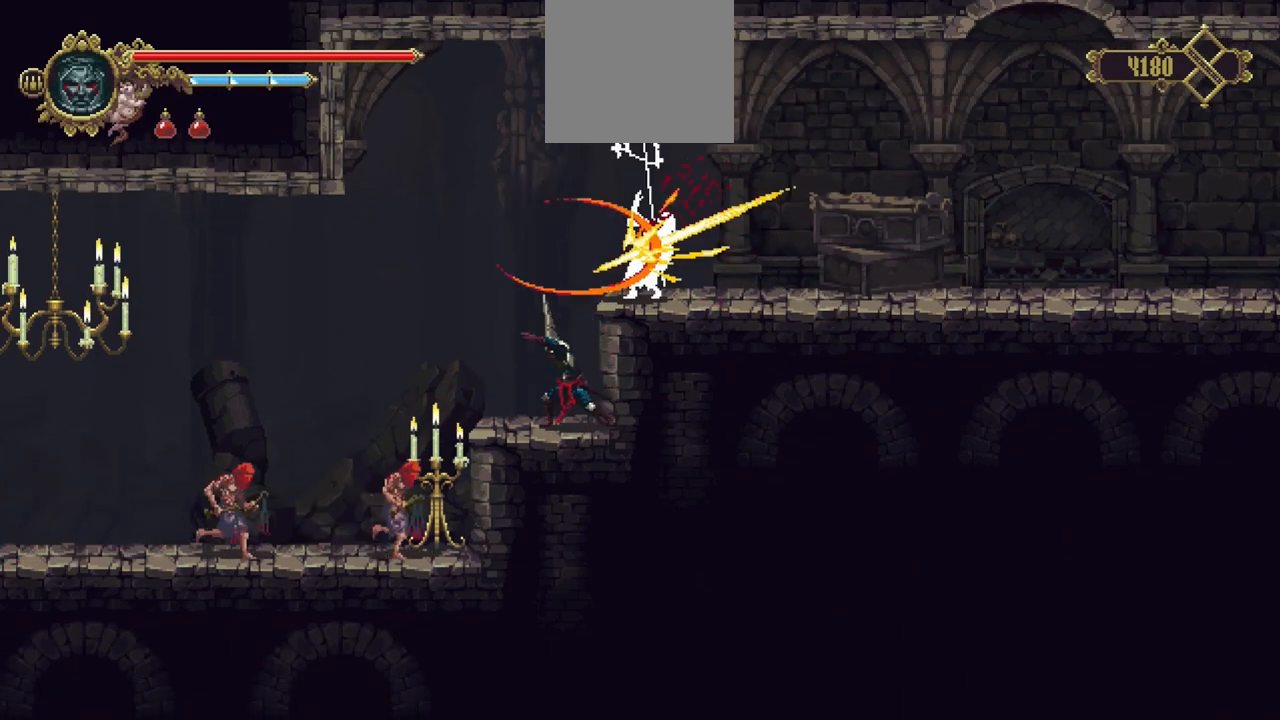
{"buttons": [], "left_stick": "up", "right_stick": "center", "events": [[33, "R1", "up"], [100, "R1", "down"], [200, "R1", "up"], [233, "R1", "down"], [333, "R1", "up"], [400, "R1", "down"], [467, "R1", "up"]]}
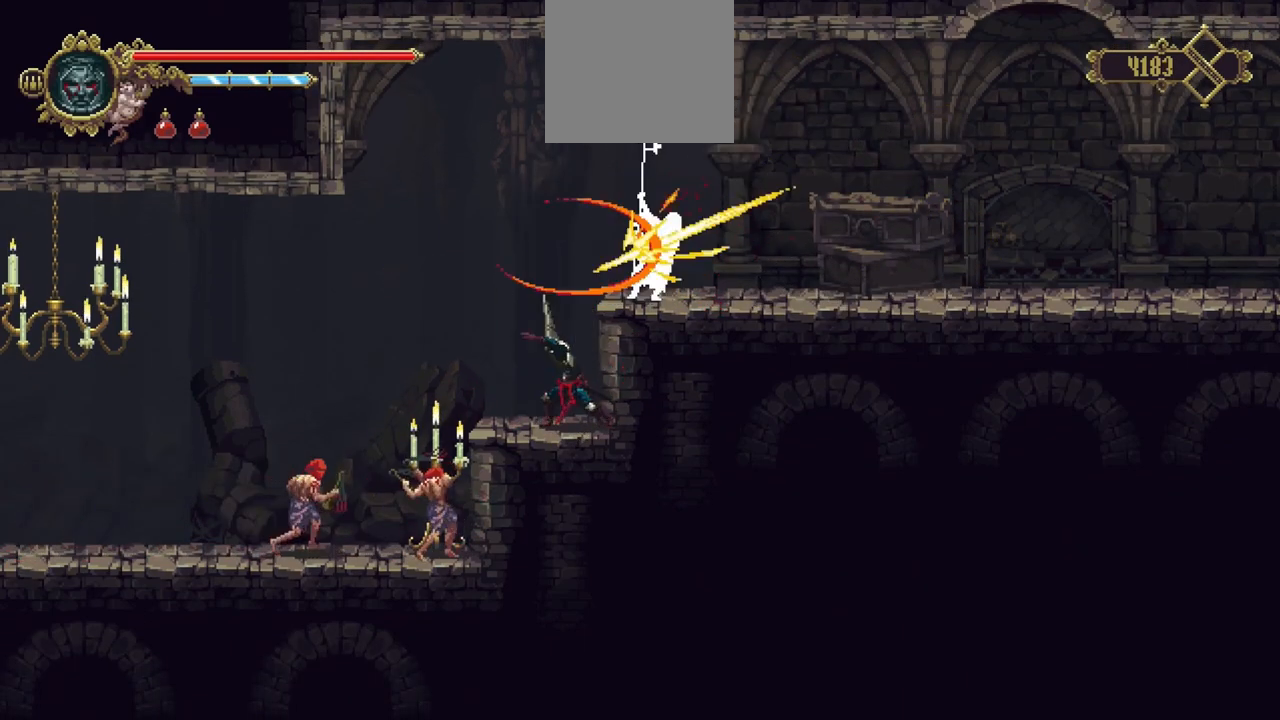
{"buttons": [], "left_stick": "up", "right_stick": "center", "events": [[33, "R1", "down"], [100, "R1", "up"], [167, "R1", "down"], [233, "R1", "up"], [300, "R1", "down"], [367, "R1", "up"]]}
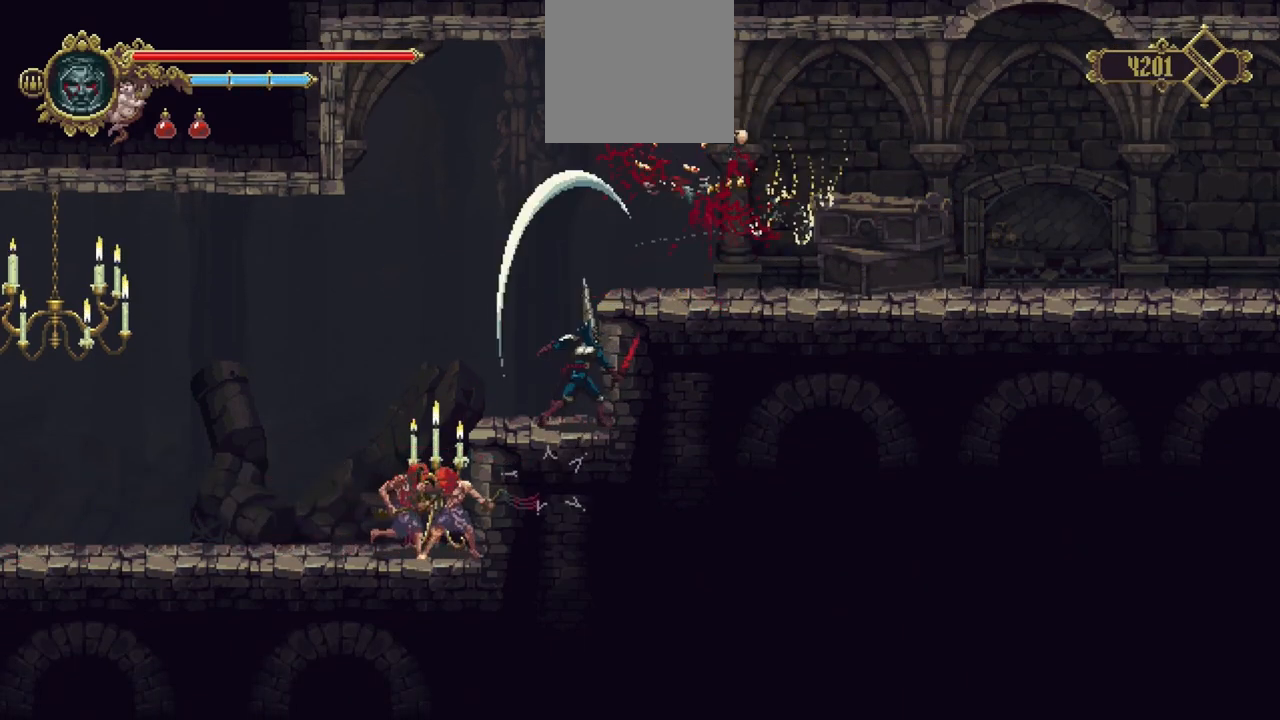
{"buttons": [], "left_stick": "center", "right_stick": "center", "events": [[267, "left_stick", "center"]]}